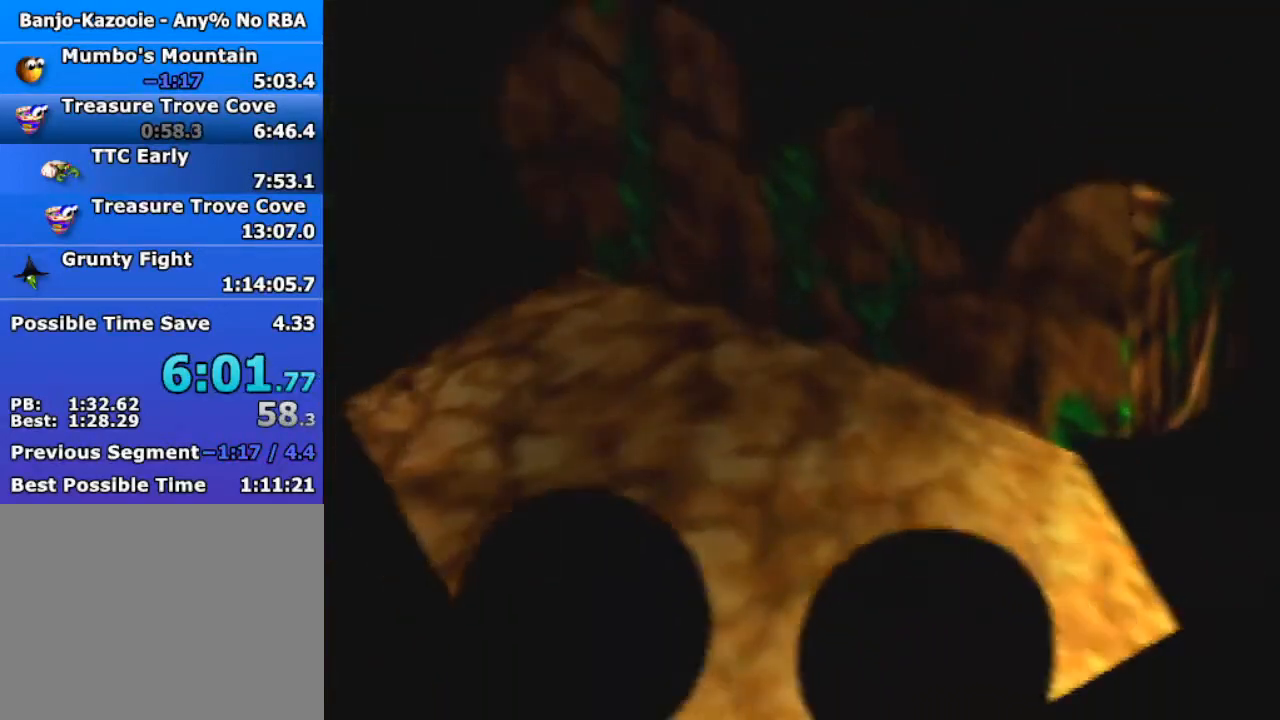
Gameplay with a controller (Nintendo layout); each line is a JSON object with the inputs held at the frame after it. "events" lists button and stick changes between this image and that frame as [ms after this image, input, new state], when the widget could be followed in between. Not read: L1 L3 R3.
{"buttons": ["Z"], "left_stick": "up", "events": [[33, "left_stick", "up"]]}
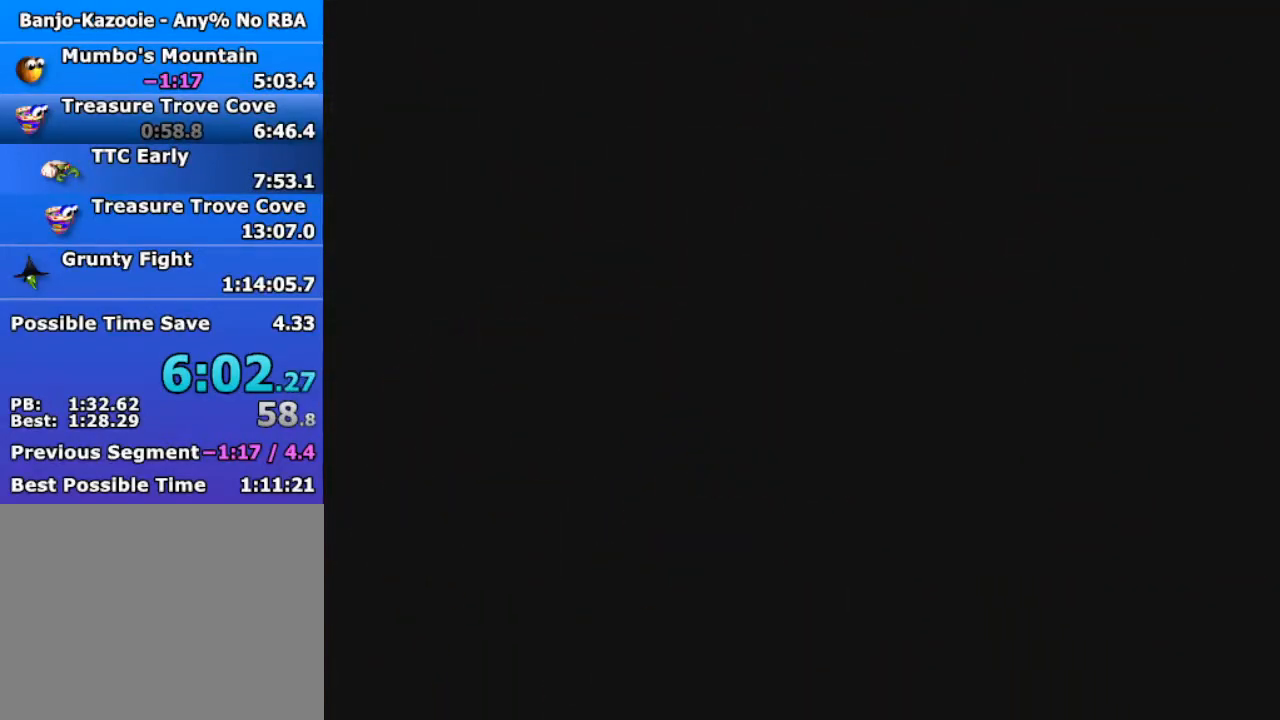
{"buttons": ["Z"], "left_stick": "up", "events": []}
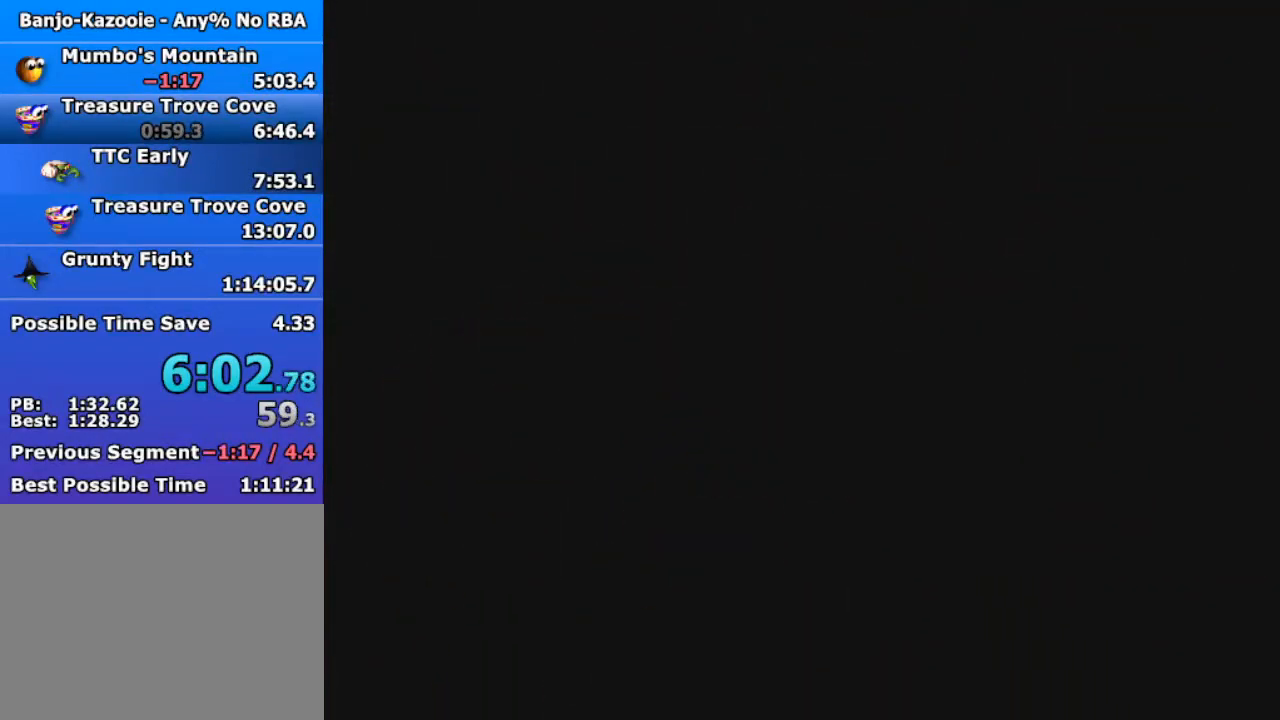
{"buttons": ["Z"], "left_stick": "up", "events": [[167, "B", "down"], [233, "A", "down"], [233, "R1", "down"], [333, "A", "up"], [333, "B", "up"], [367, "R1", "up"]]}
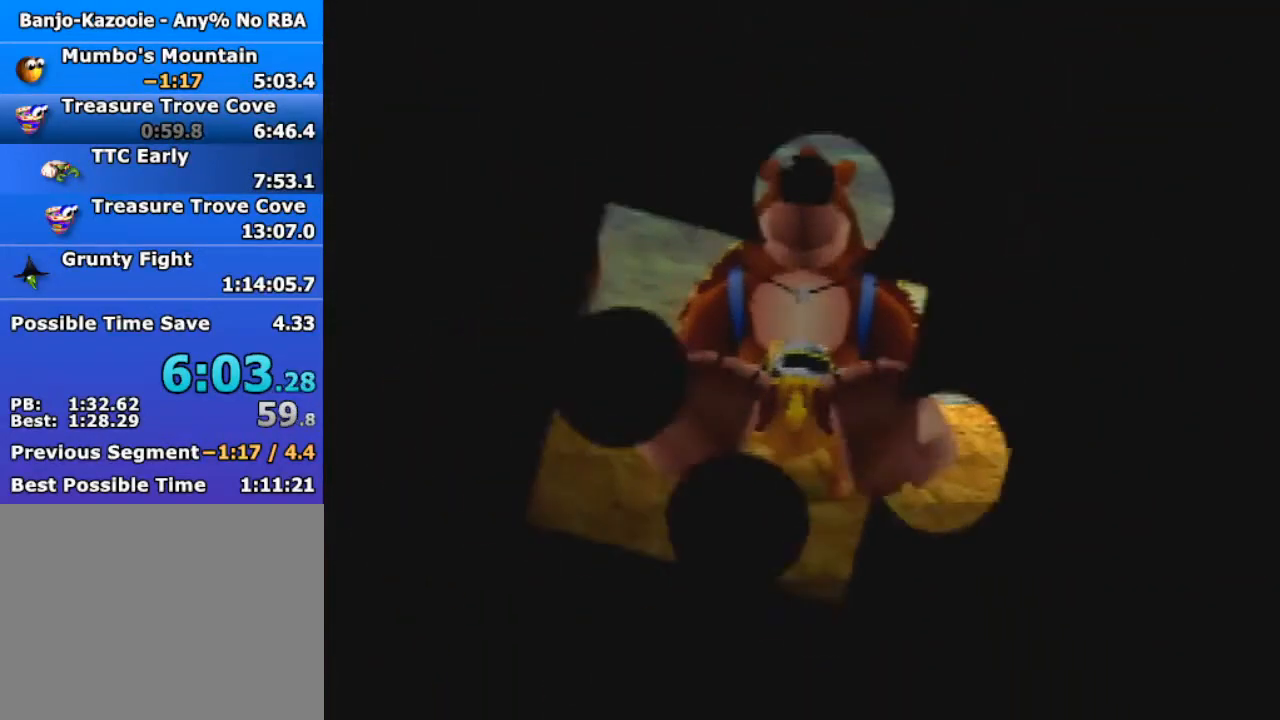
{"buttons": ["Z"], "left_stick": "up", "events": [[200, "A", "down"], [267, "A", "up"], [400, "A", "down"], [467, "A", "up"]]}
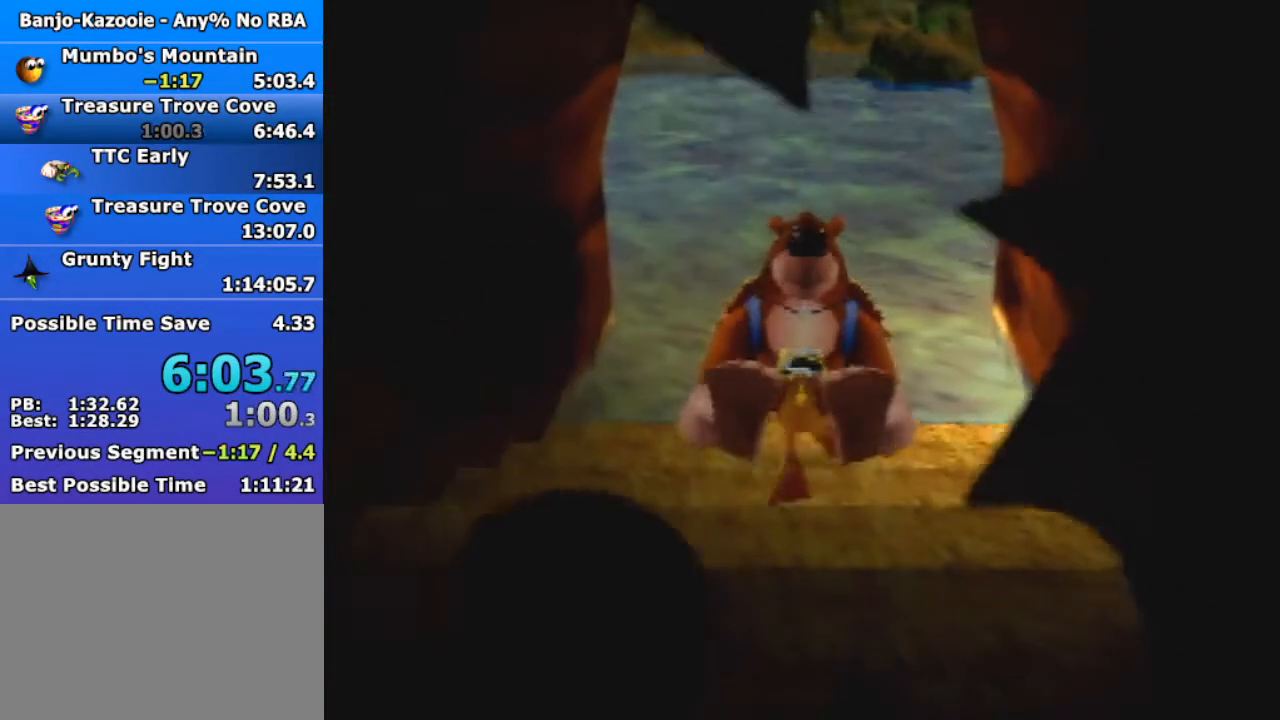
{"buttons": ["Z"], "left_stick": "up", "events": [[67, "A", "down"], [133, "A", "up"], [267, "A", "down"], [300, "A", "up"], [433, "A", "down"], [500, "A", "up"]]}
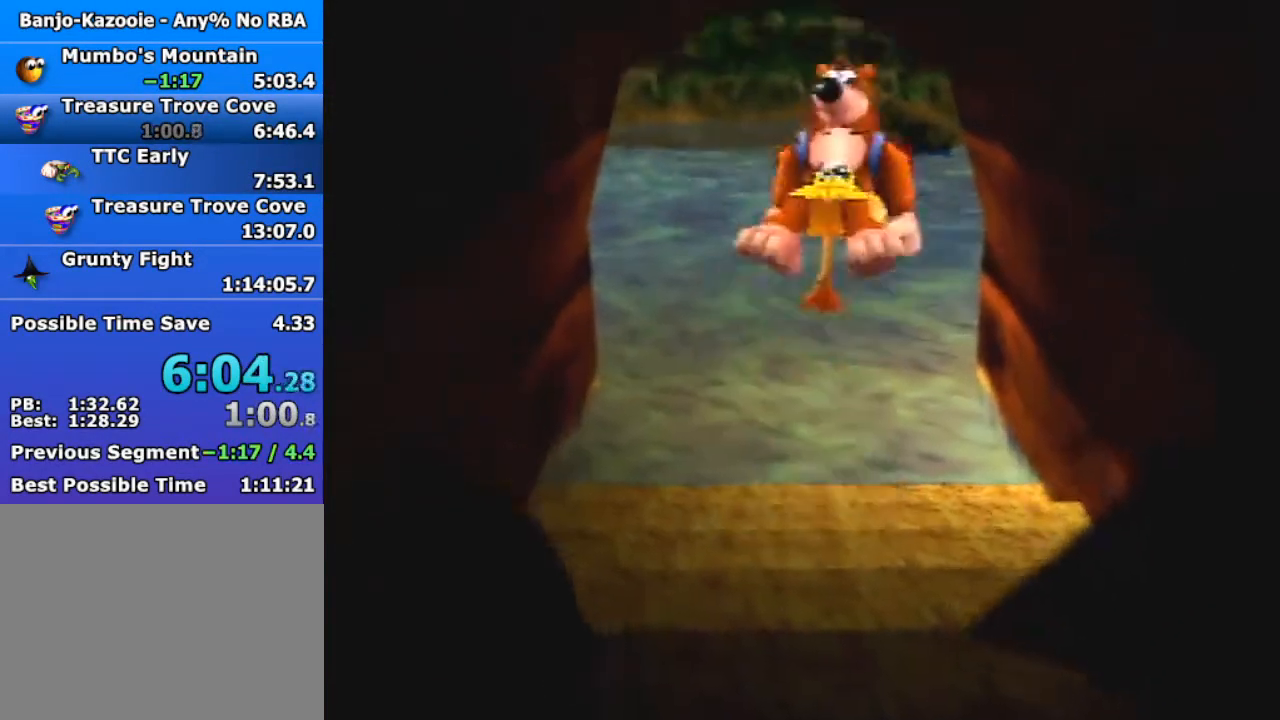
{"buttons": ["Z"], "left_stick": "right", "events": [[100, "left_stick", "up-right"], [367, "left_stick", "right"]]}
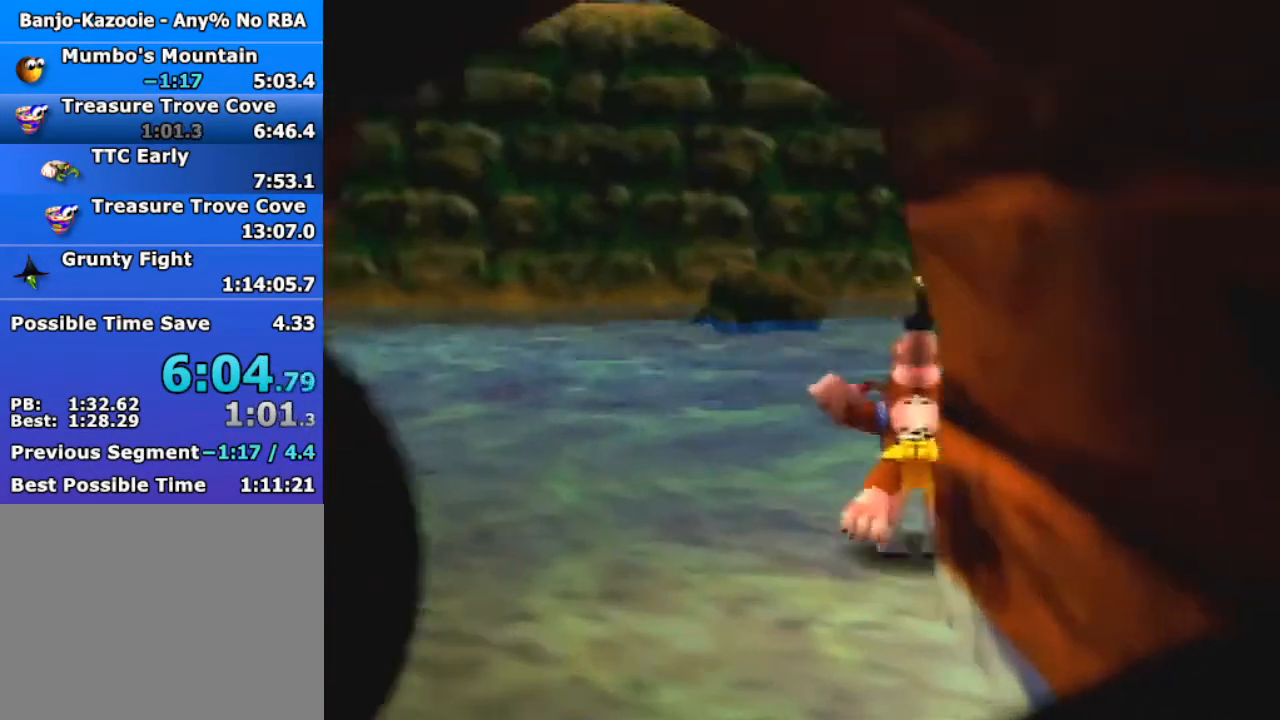
{"buttons": ["Z", "C_DOWN", "C_LEFT"], "left_stick": "up", "events": [[67, "A", "down"], [167, "A", "up"], [200, "left_stick", "up-right"], [433, "C_LEFT", "down"], [500, "C_DOWN", "down"], [500, "left_stick", "up"]]}
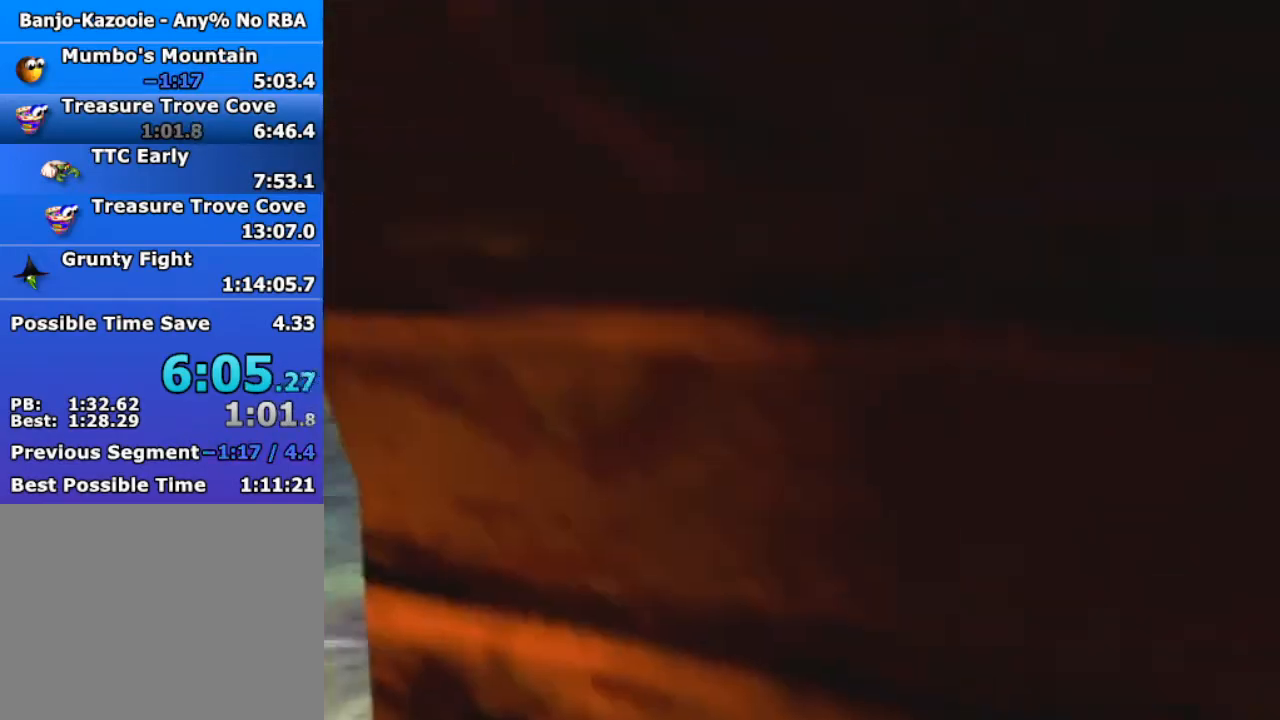
{"buttons": ["Z"], "left_stick": "up", "events": [[33, "C_LEFT", "up"], [133, "C_DOWN", "up"]]}
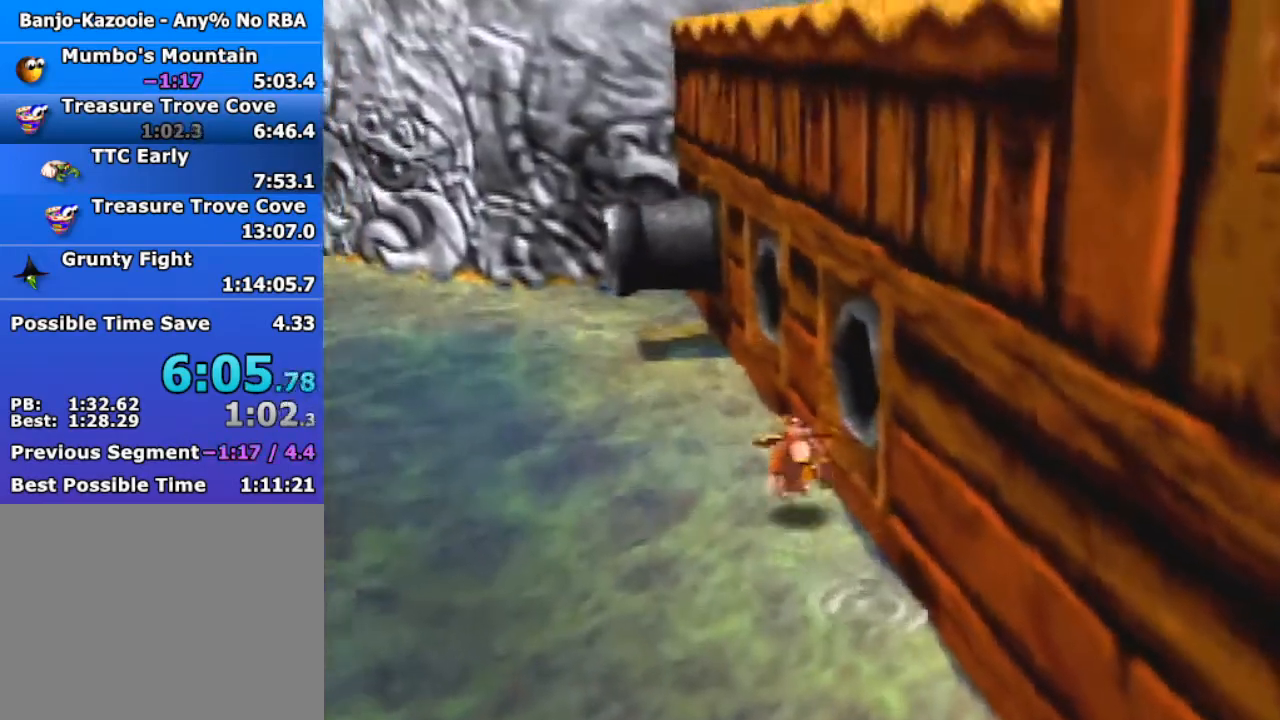
{"buttons": ["Z"], "left_stick": "up-left", "events": [[67, "A", "down"], [167, "left_stick", "up-left"], [233, "C_DOWN", "down"], [367, "A", "up"], [367, "C_LEFT", "down"], [433, "C_DOWN", "up"], [467, "C_LEFT", "up"]]}
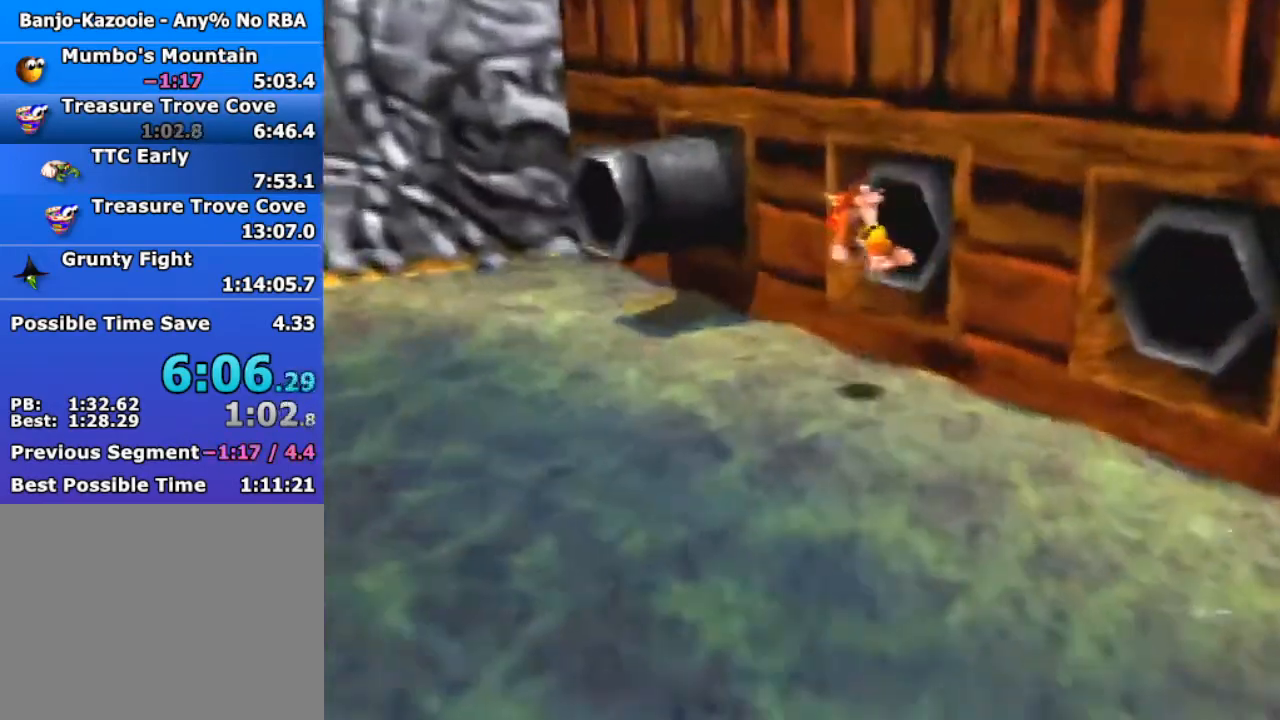
{"buttons": ["Z"], "left_stick": "up-left", "events": [[67, "C_LEFT", "down"], [167, "C_LEFT", "up"], [233, "C_LEFT", "down"], [300, "C_LEFT", "up"], [400, "C_LEFT", "down"], [500, "C_LEFT", "up"]]}
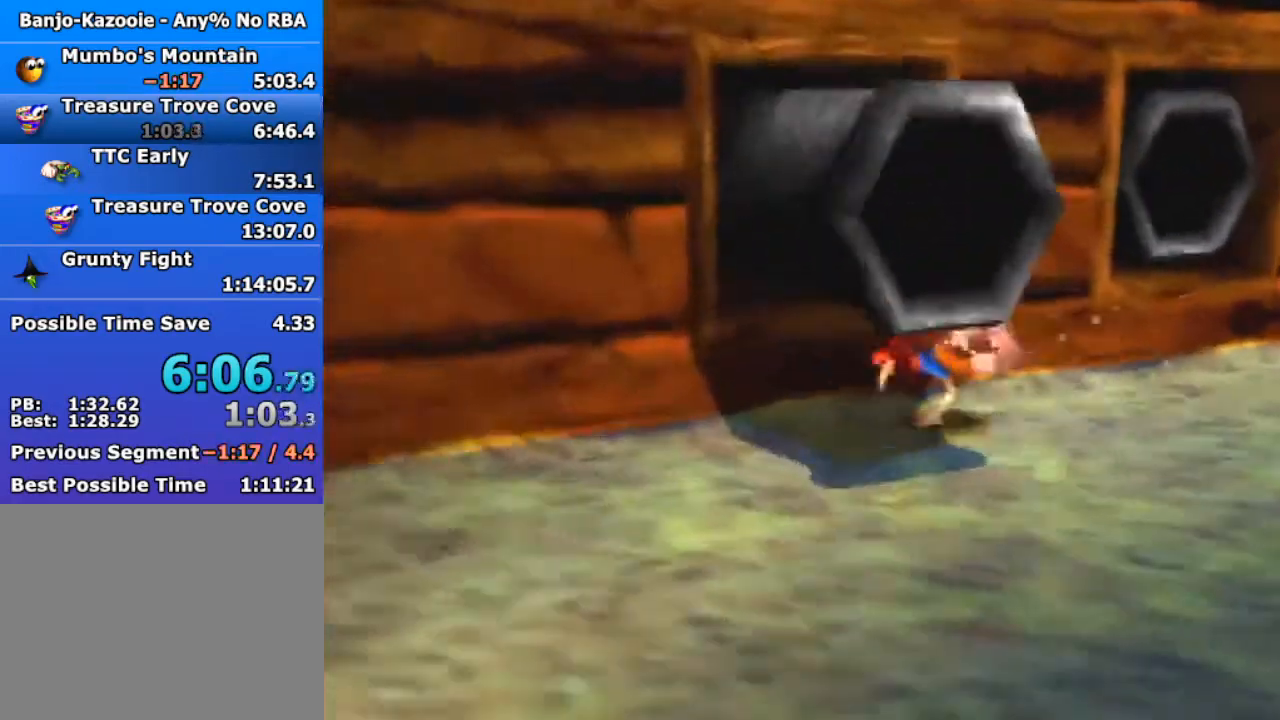
{"buttons": ["R1", "Z"], "left_stick": "center", "events": [[100, "C_LEFT", "down"], [200, "C_LEFT", "up"], [233, "left_stick", "center"], [500, "R1", "down"]]}
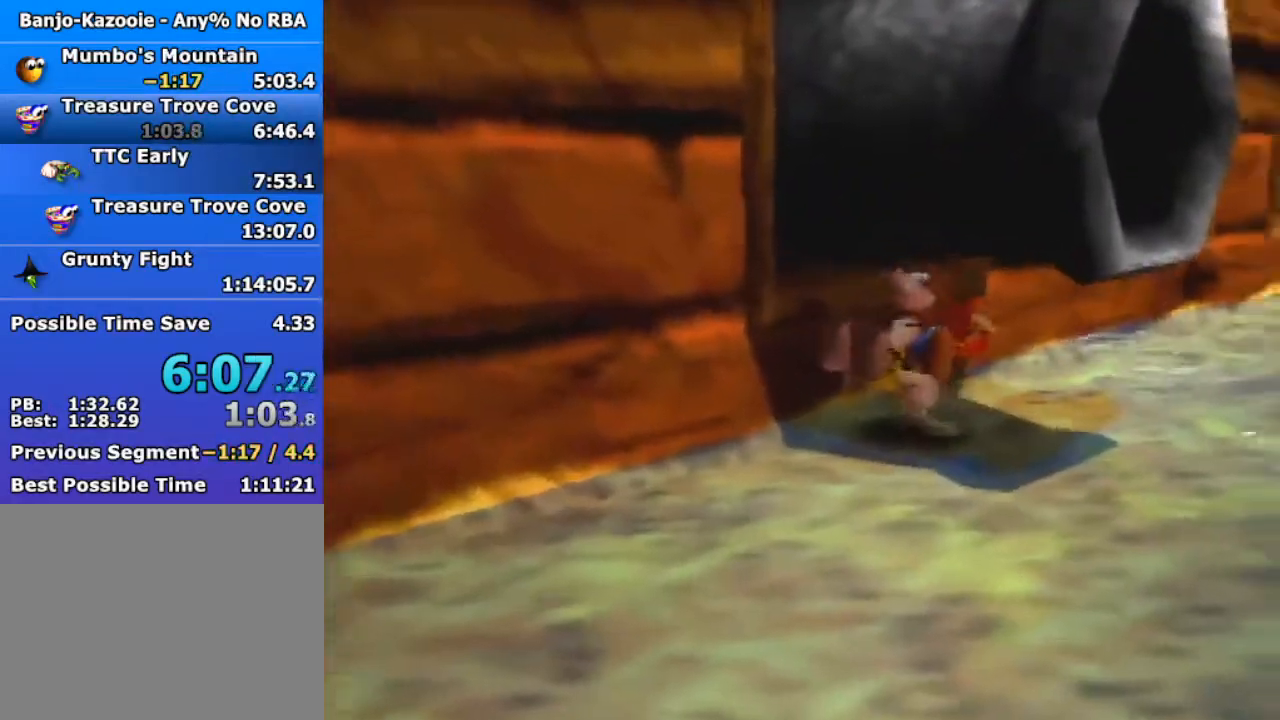
{"buttons": ["Z"], "left_stick": "center", "events": [[233, "R1", "up"]]}
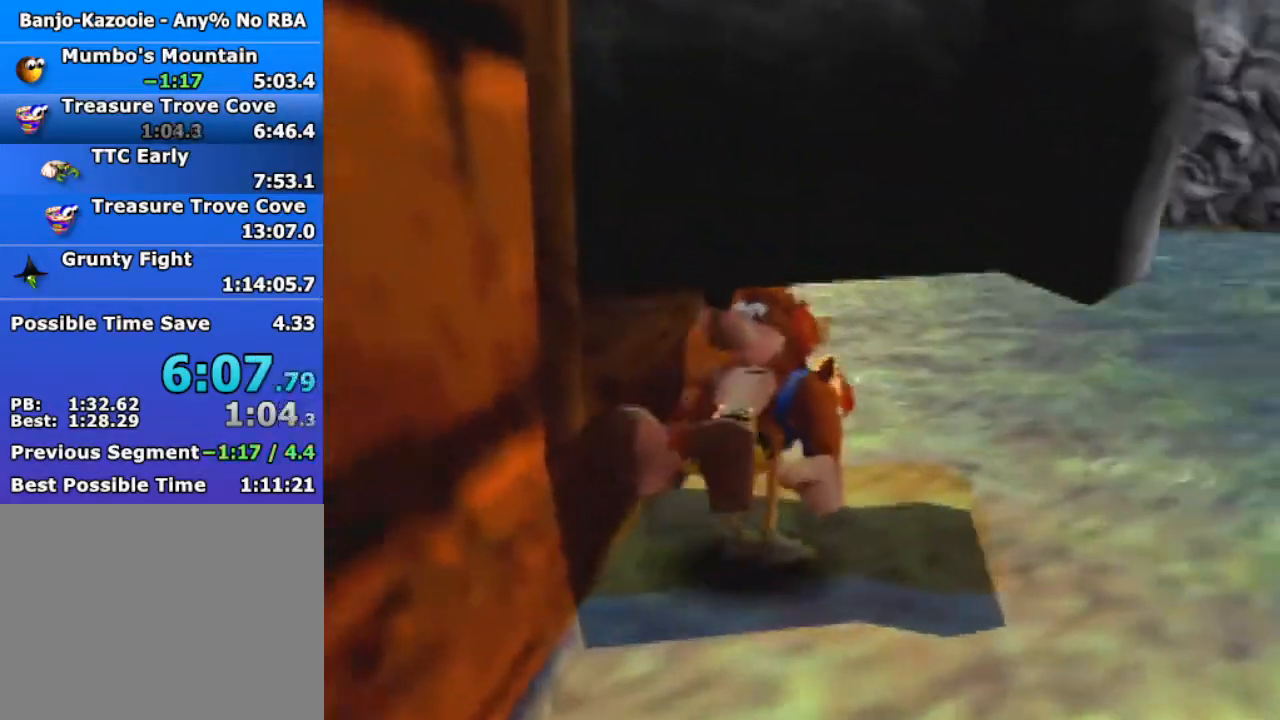
{"buttons": ["Z"], "left_stick": "center", "events": [[67, "left_stick", "left"], [133, "A", "down"], [167, "left_stick", "center"], [233, "A", "up"]]}
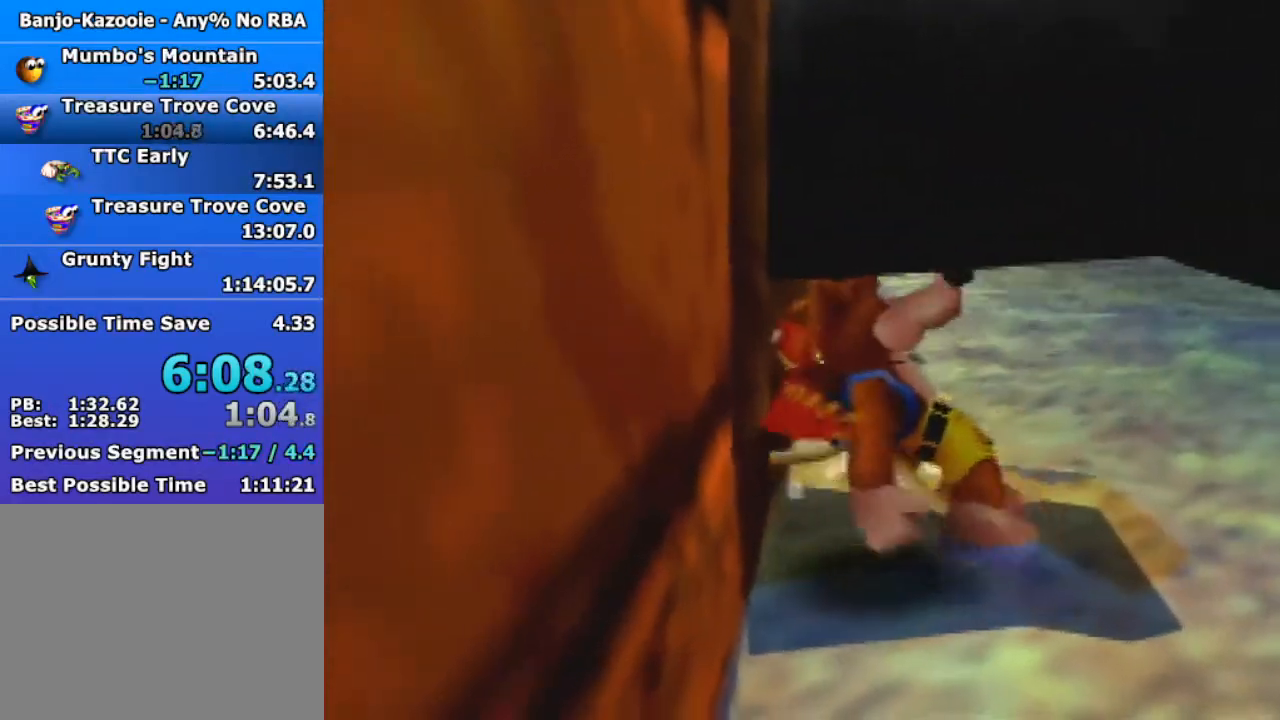
{"buttons": ["Z"], "left_stick": "center", "events": [[167, "left_stick", "left"], [200, "A", "down"], [333, "left_stick", "center"], [400, "A", "up"]]}
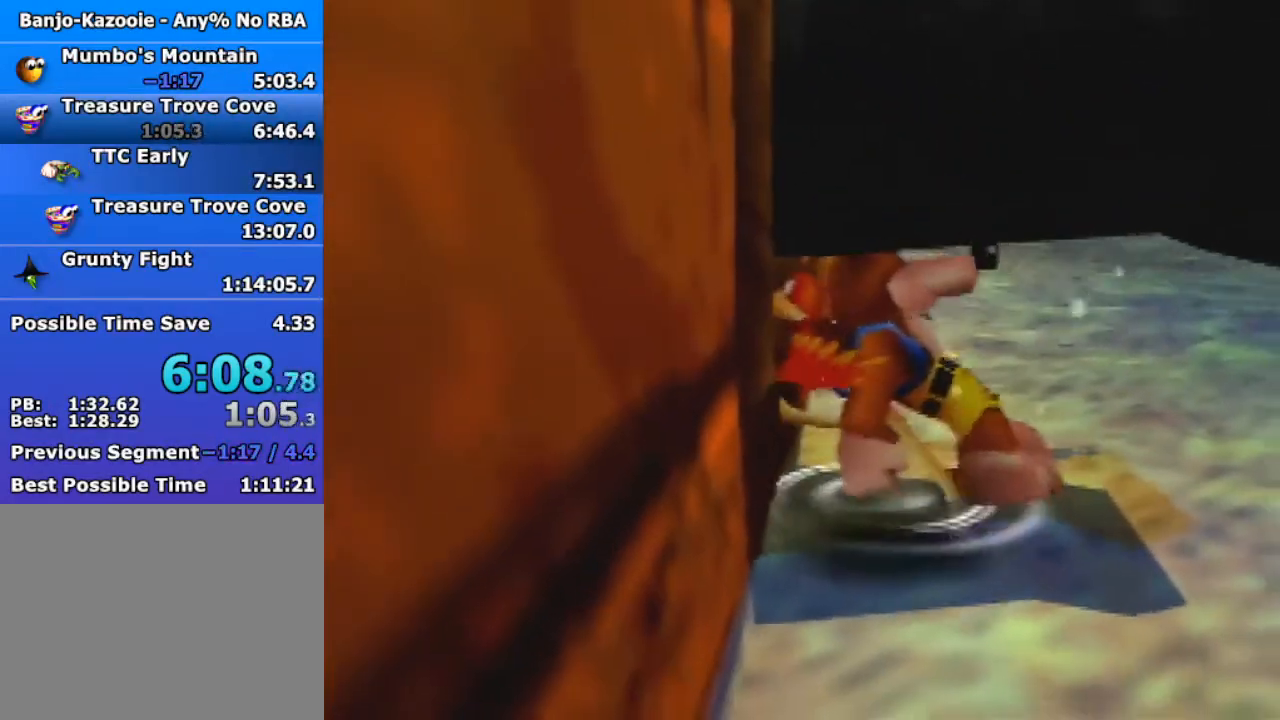
{"buttons": ["Z"], "left_stick": "center", "events": [[200, "left_stick", "up-left"], [233, "A", "down"], [333, "A", "up"], [400, "left_stick", "center"]]}
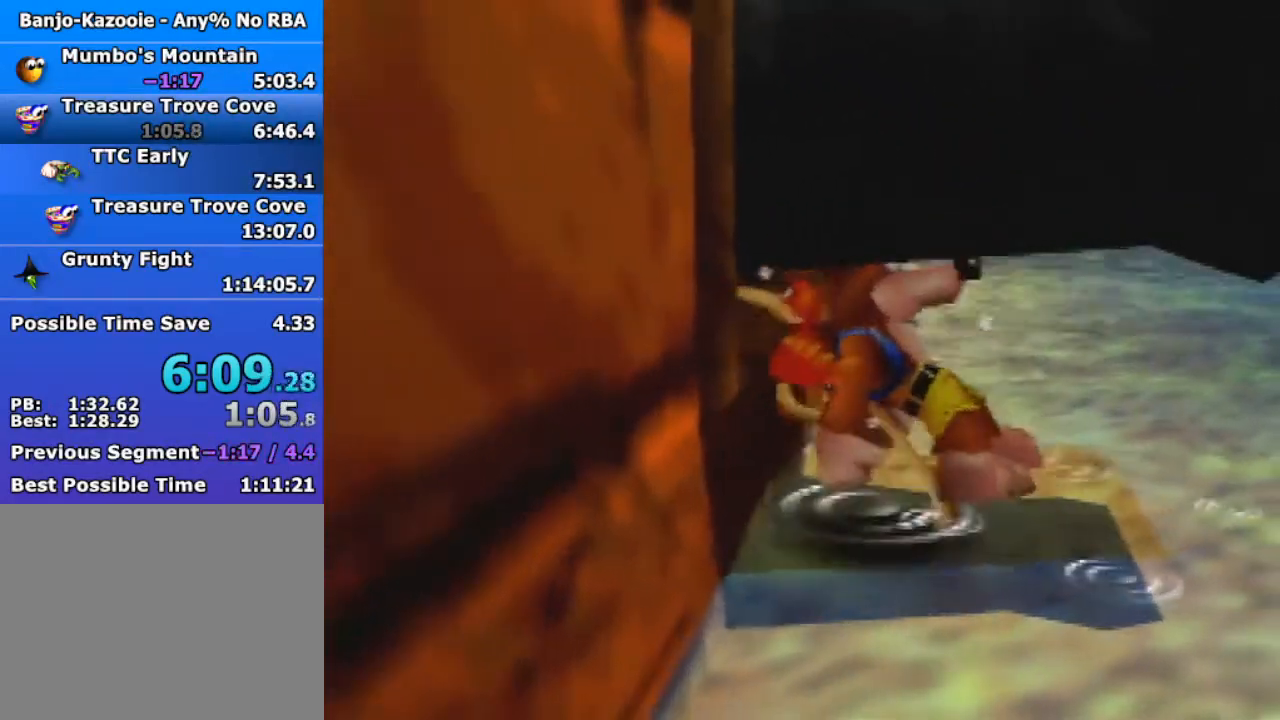
{"buttons": ["R1", "Z"], "left_stick": "up-left", "events": [[233, "R1", "down"], [267, "left_stick", "left"], [400, "left_stick", "up-left"]]}
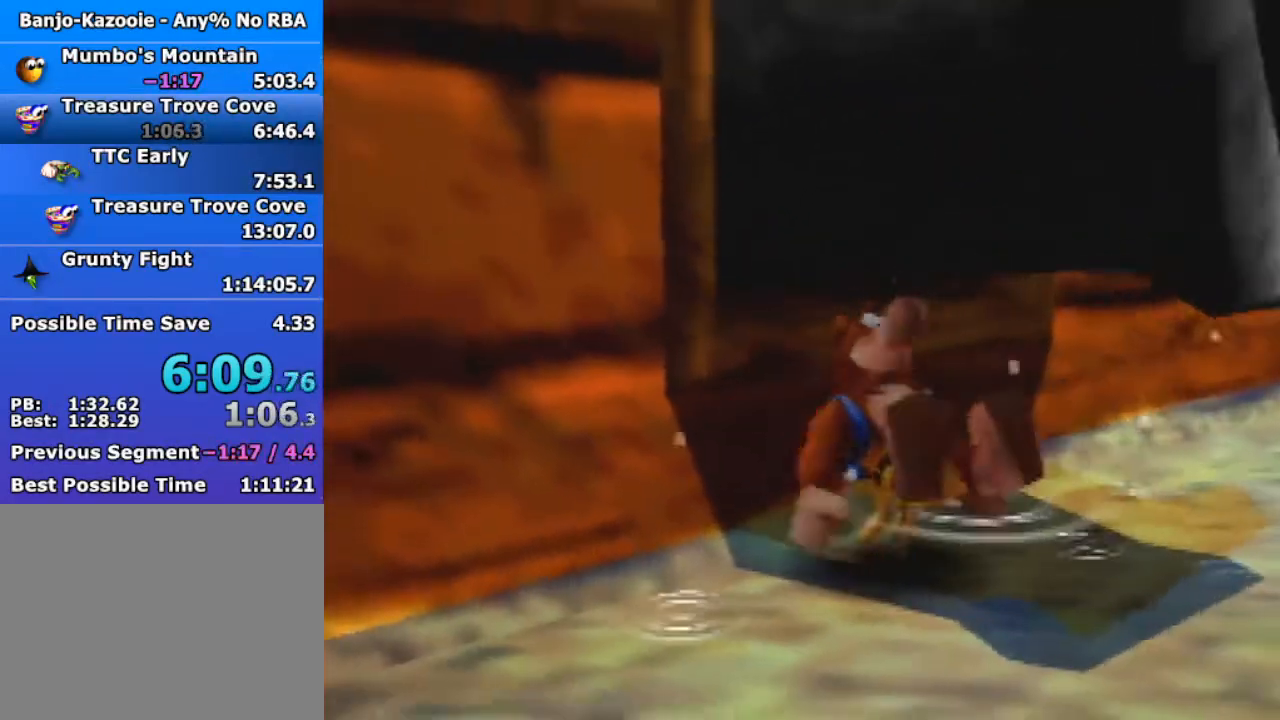
{"buttons": ["Z"], "left_stick": "center", "events": [[100, "left_stick", "center"], [267, "R1", "up"], [367, "left_stick", "up"], [467, "left_stick", "center"]]}
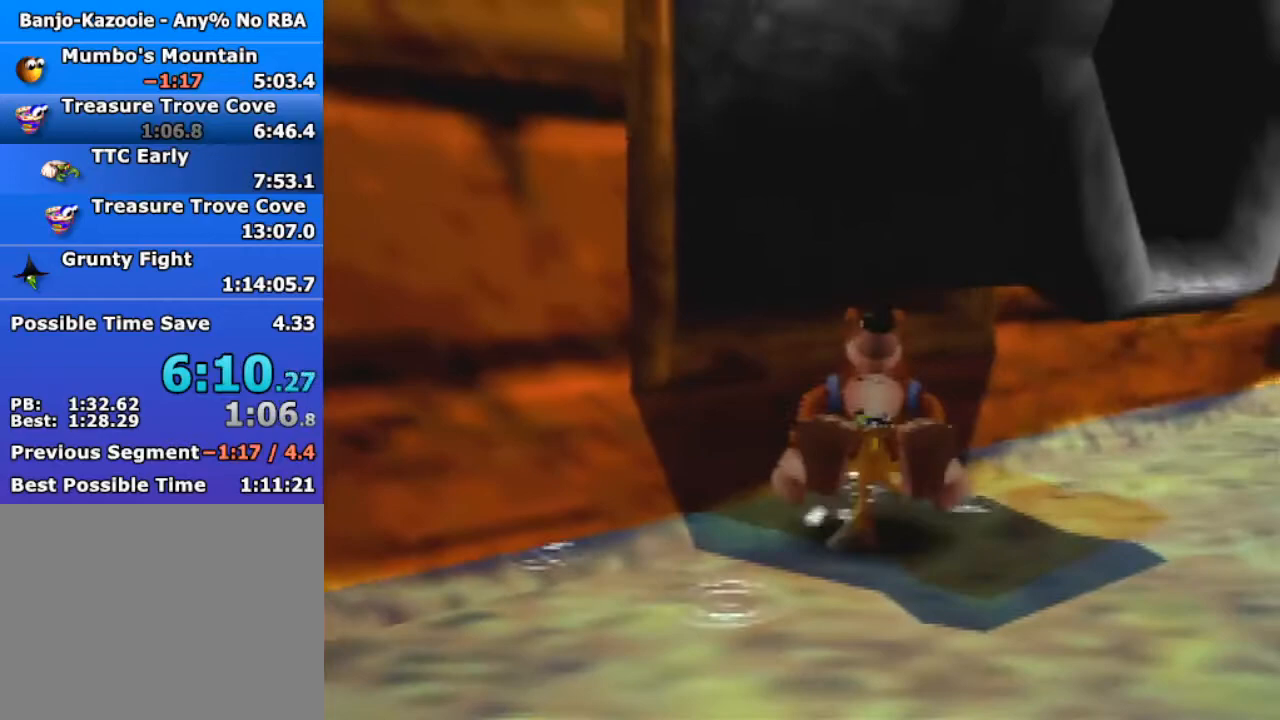
{"buttons": ["R1", "Z"], "left_stick": "center", "events": [[467, "R1", "down"]]}
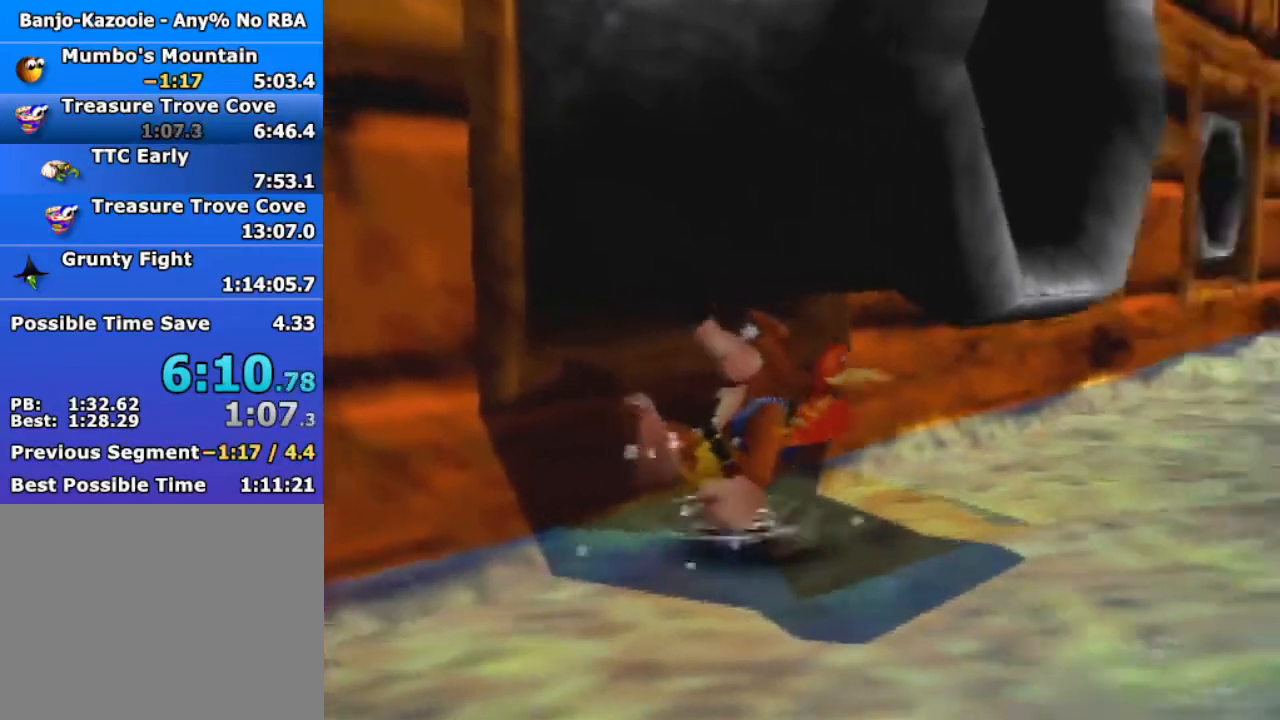
{"buttons": ["Z"], "left_stick": "left", "events": [[100, "R1", "up"], [500, "left_stick", "left"]]}
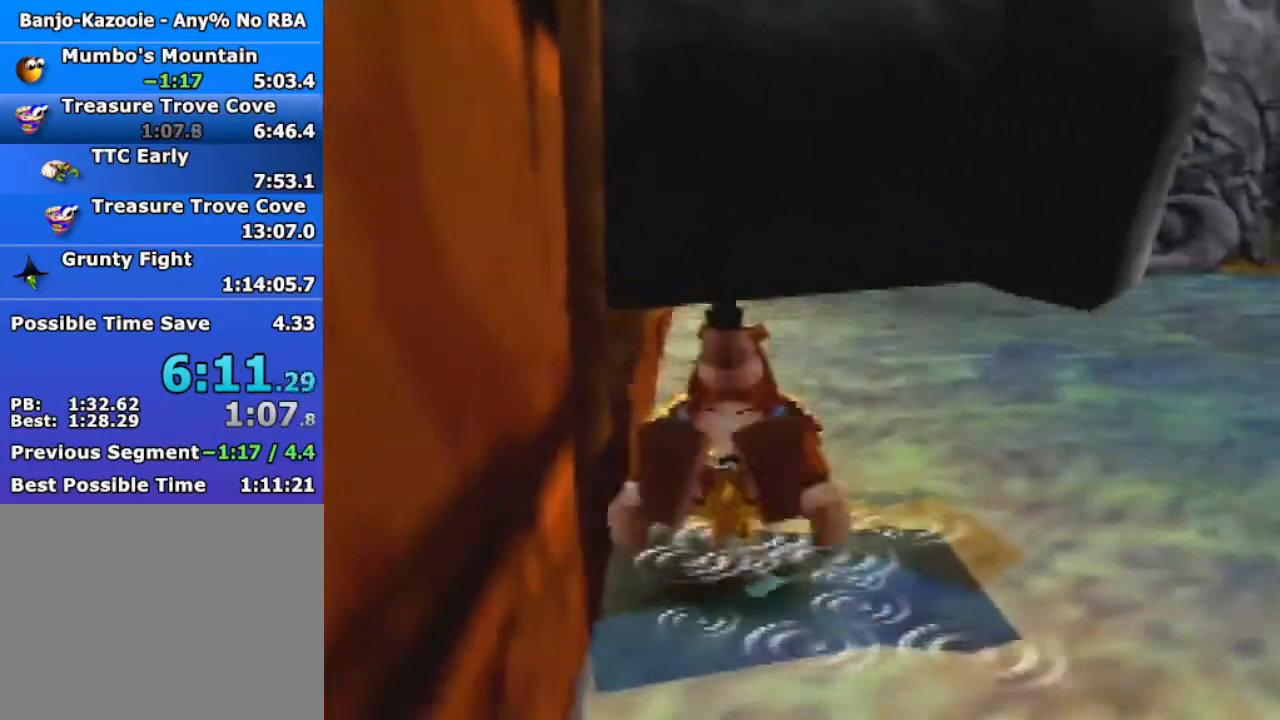
{"buttons": ["Z"], "left_stick": "center", "events": [[67, "A", "down"], [167, "A", "up"], [167, "left_stick", "center"]]}
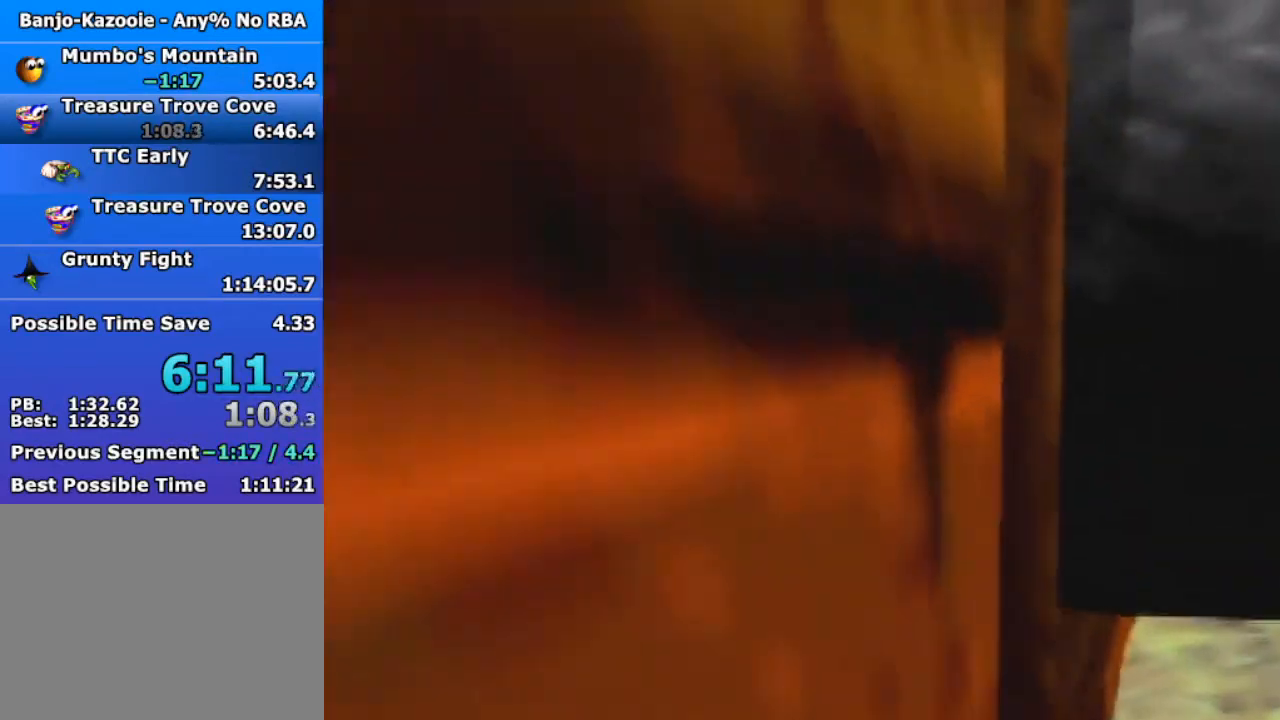
{"buttons": ["B", "R1"], "left_stick": "center", "events": [[33, "Z", "up"], [233, "A", "down"], [300, "A", "up"], [433, "B", "down"], [467, "R1", "down"]]}
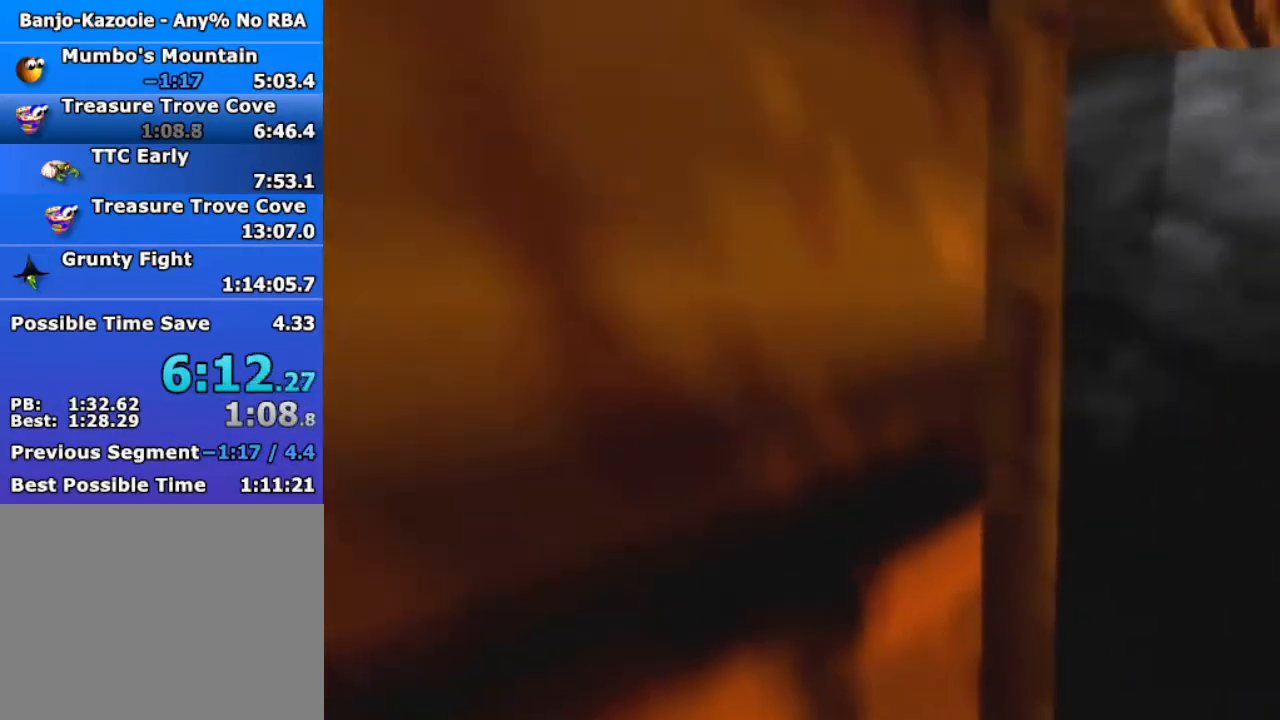
{"buttons": [], "left_stick": "center", "events": [[33, "B", "up"], [400, "R1", "up"]]}
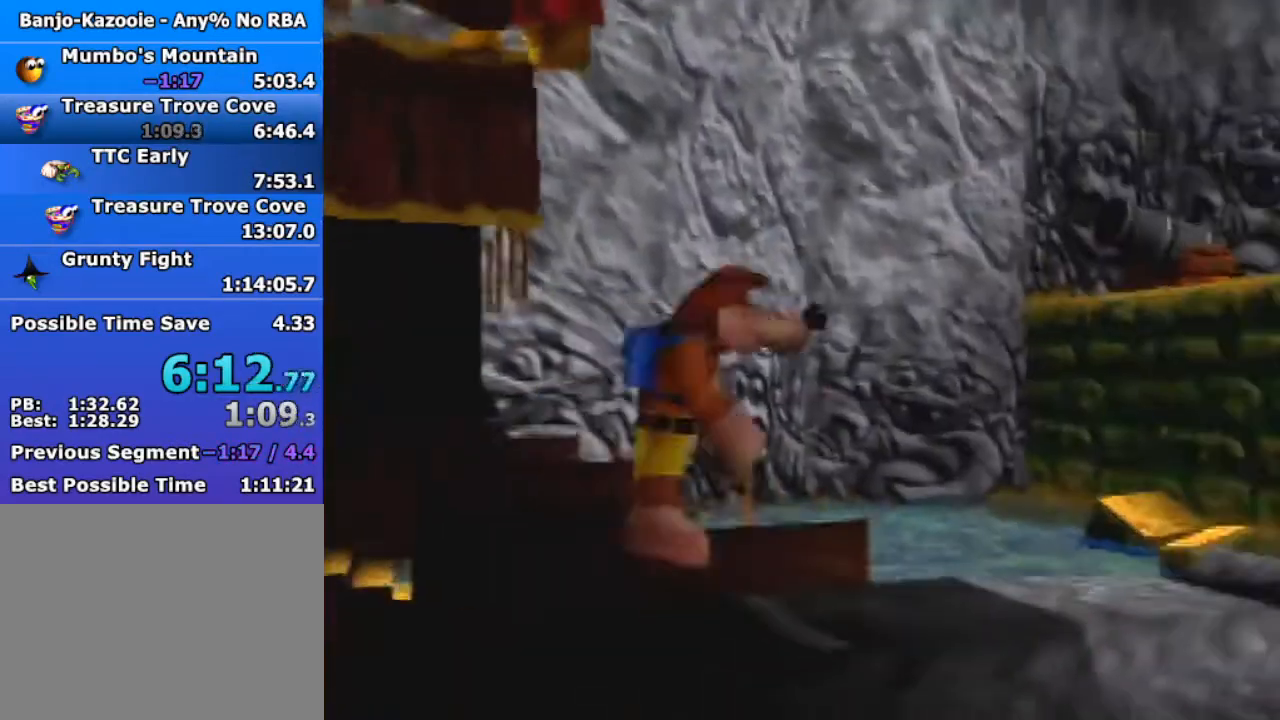
{"buttons": [], "left_stick": "center", "events": [[33, "A", "down"], [100, "A", "up"], [167, "left_stick", "down"], [300, "left_stick", "center"]]}
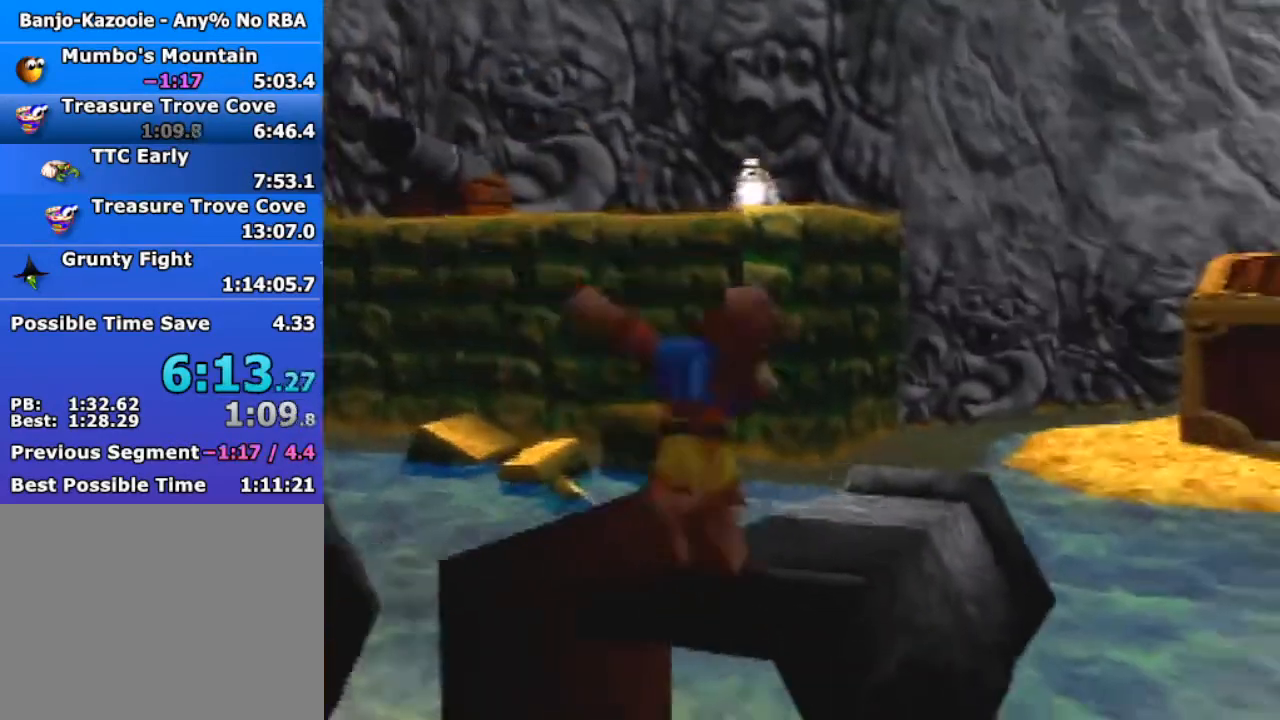
{"buttons": ["R1", "Z"], "left_stick": "up", "events": [[200, "Z", "down"], [233, "R1", "down"], [267, "left_stick", "up-right"], [400, "left_stick", "up"]]}
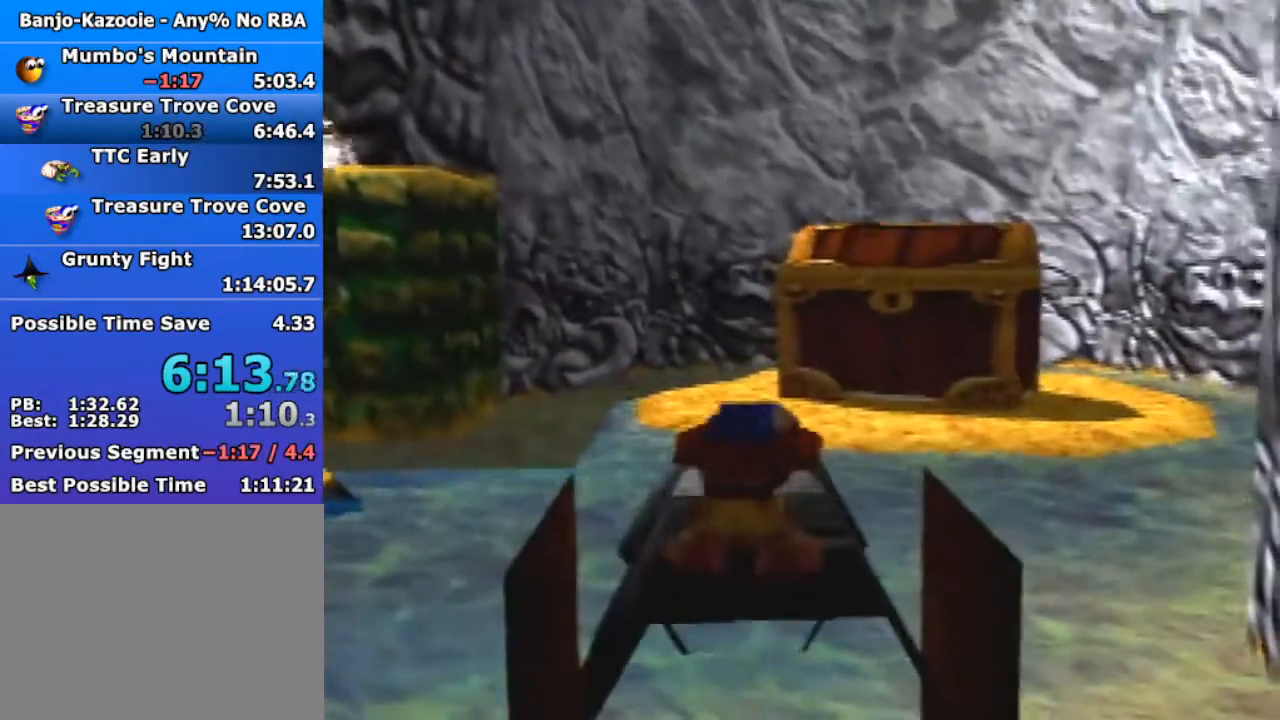
{"buttons": [], "left_stick": "center", "events": [[67, "R1", "up"], [100, "Z", "up"], [100, "left_stick", "center"], [233, "left_stick", "right"], [267, "A", "down"], [333, "A", "up"], [333, "left_stick", "center"]]}
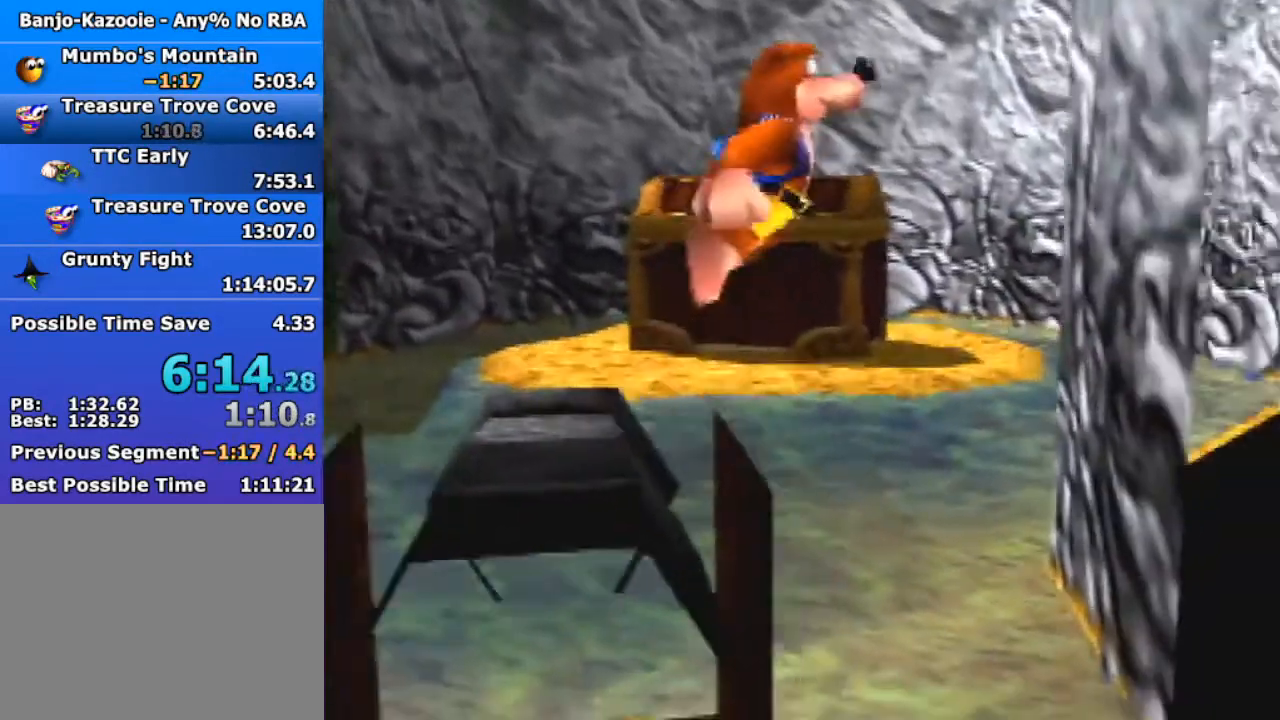
{"buttons": [], "left_stick": "up", "events": [[267, "left_stick", "up"]]}
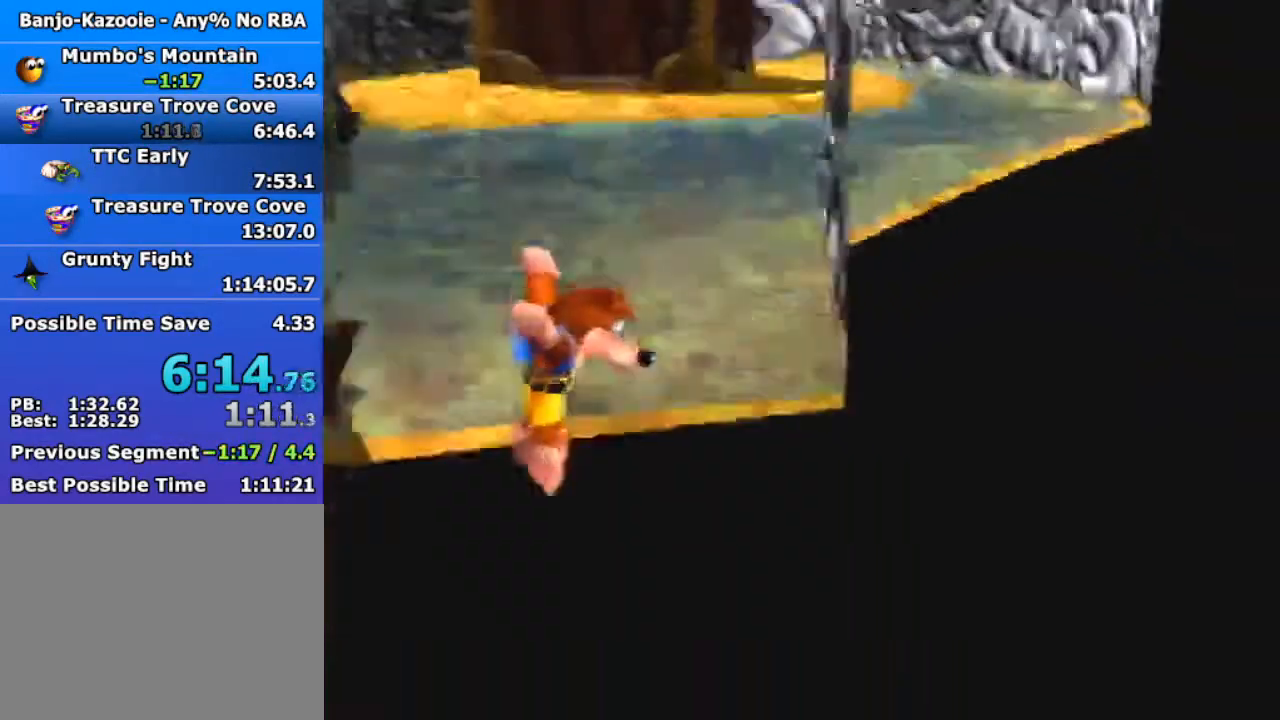
{"buttons": [], "left_stick": "up", "events": [[167, "A", "down"], [233, "A", "up"]]}
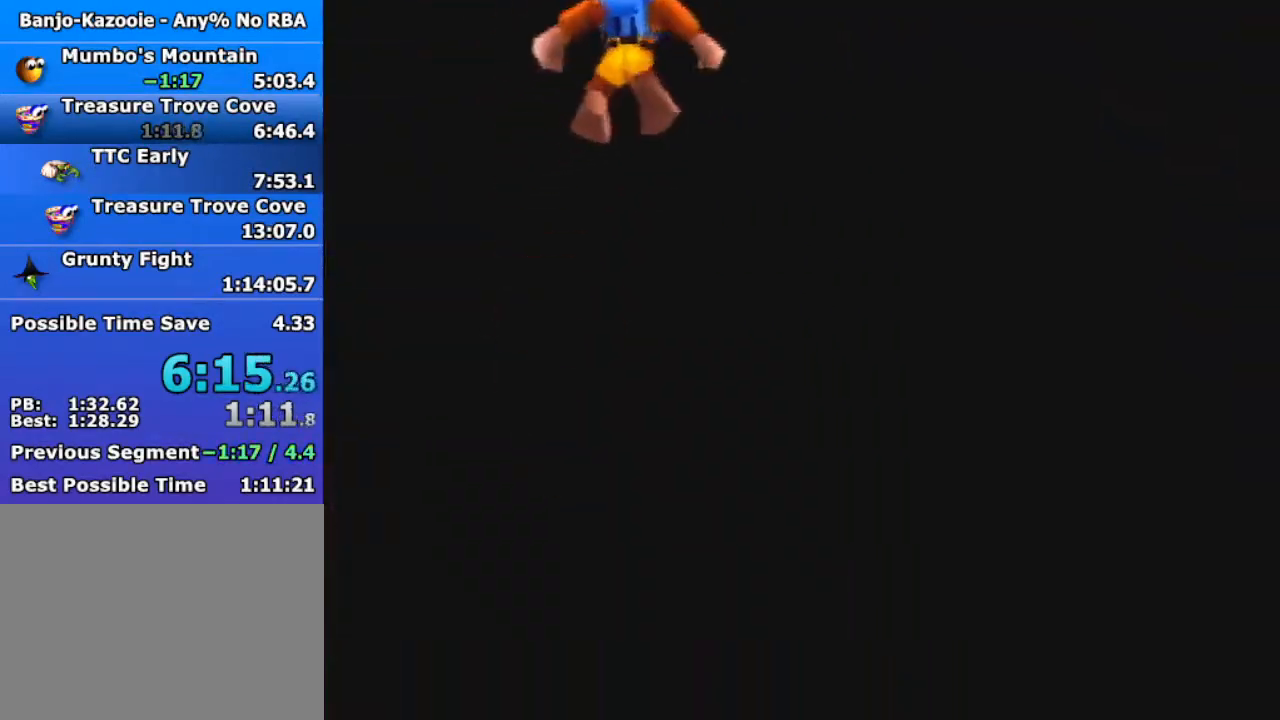
{"buttons": ["Z"], "left_stick": "up", "events": [[133, "B", "down"], [200, "B", "up"], [500, "Z", "down"]]}
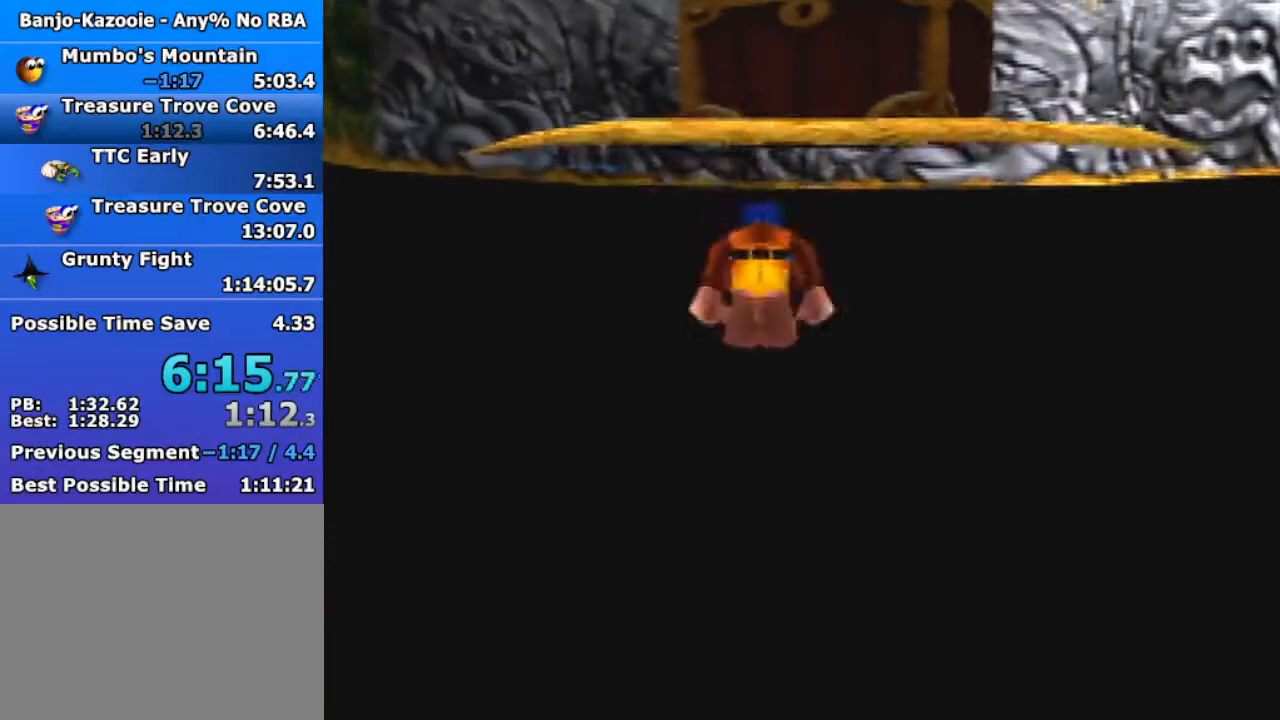
{"buttons": [], "left_stick": "up", "events": [[167, "Z", "up"]]}
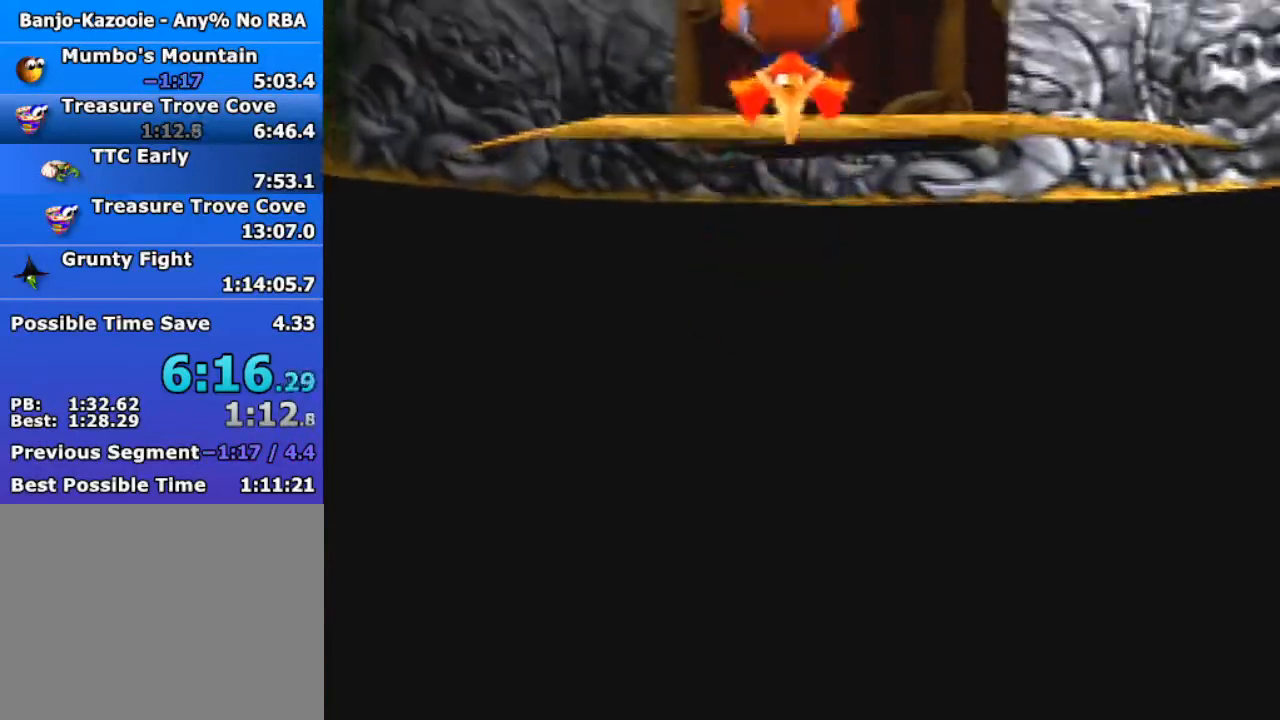
{"buttons": ["B"], "left_stick": "up", "events": [[133, "left_stick", "up-right"], [167, "B", "down"], [200, "B", "up"], [300, "B", "down"], [333, "left_stick", "up"], [367, "B", "up"], [467, "B", "down"]]}